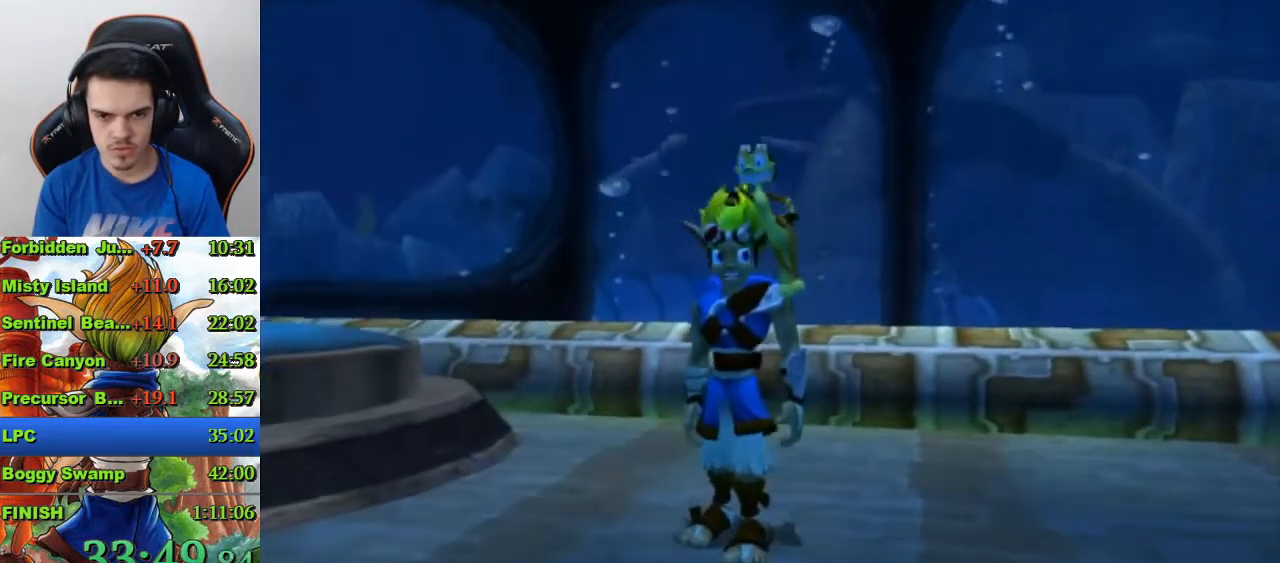
Gameplay with a controller (PlayStation layout); each line is a JSON object with the inputs held at the frame after it. "events" lists button and stick changes between this image and that frame as [ms after this image, input, new state], when the widget could be followed in between.
{"buttons": [], "left_stick": "center", "right_stick": "center", "events": [[367, "TOUCHPAD", "down"], [433, "TOUCHPAD", "up"]]}
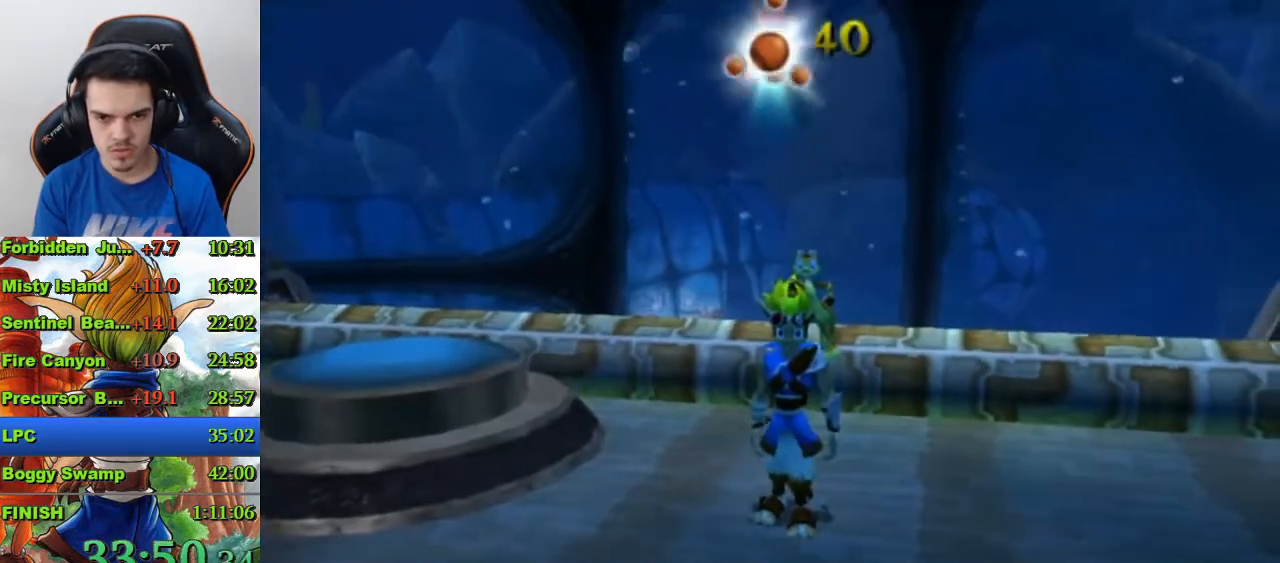
{"buttons": [], "left_stick": "center", "right_stick": "center", "events": []}
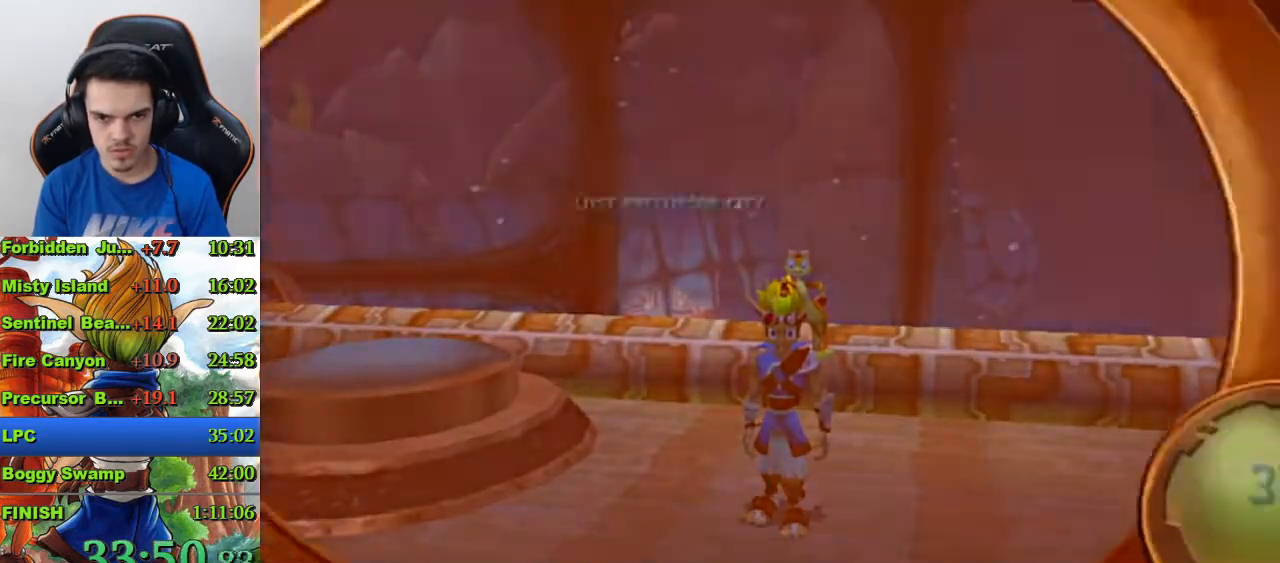
{"buttons": [], "left_stick": "center", "right_stick": "center", "events": [[67, "CIRCLE", "down"], [133, "CIRCLE", "up"], [233, "CIRCLE", "down"], [300, "CIRCLE", "up"], [400, "CIRCLE", "down"], [467, "CIRCLE", "up"]]}
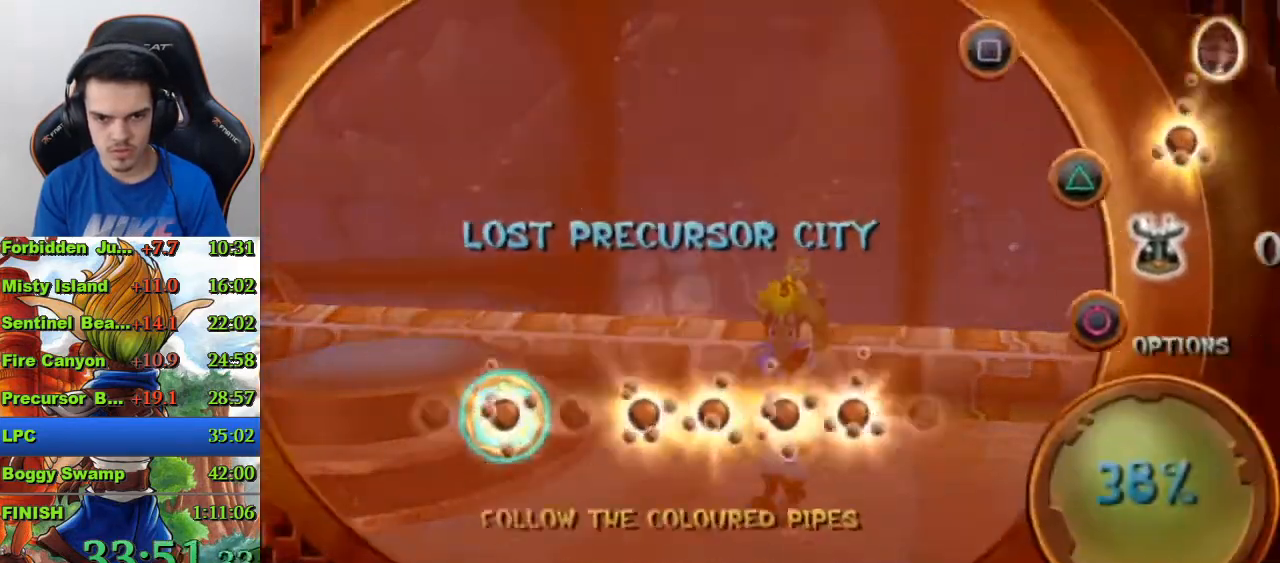
{"buttons": [], "left_stick": "center", "right_stick": "center", "events": []}
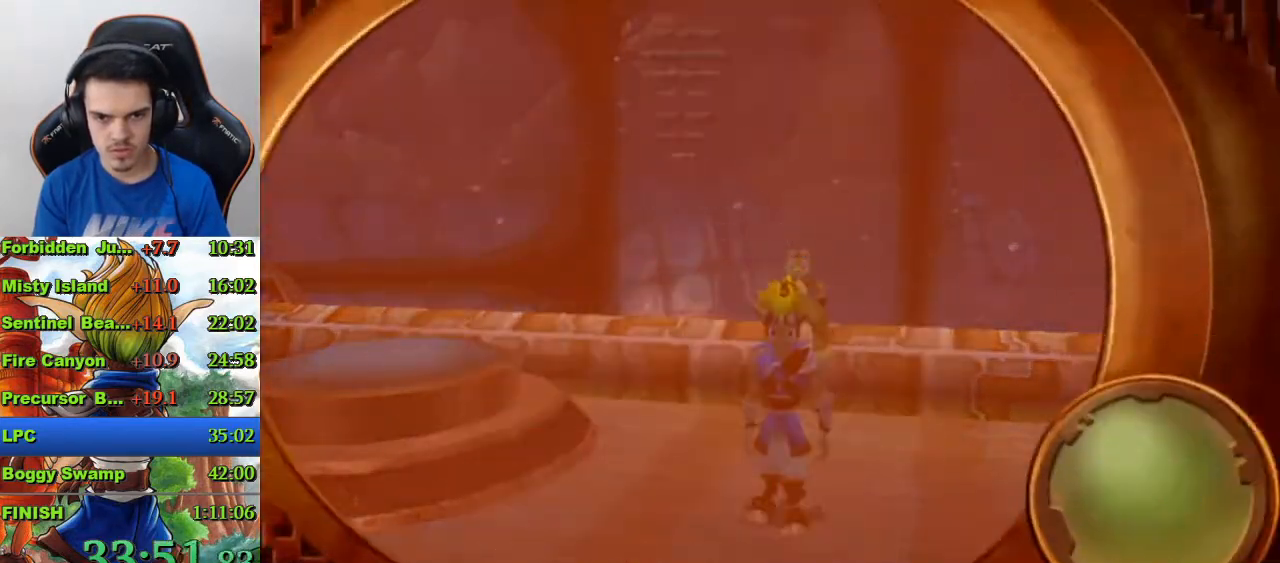
{"buttons": ["DPAD_DOWN"], "left_stick": "center", "right_stick": "center", "events": [[133, "DPAD_DOWN", "down"], [233, "DPAD_DOWN", "up"], [333, "DPAD_DOWN", "down"], [433, "DPAD_DOWN", "up"], [500, "DPAD_DOWN", "down"]]}
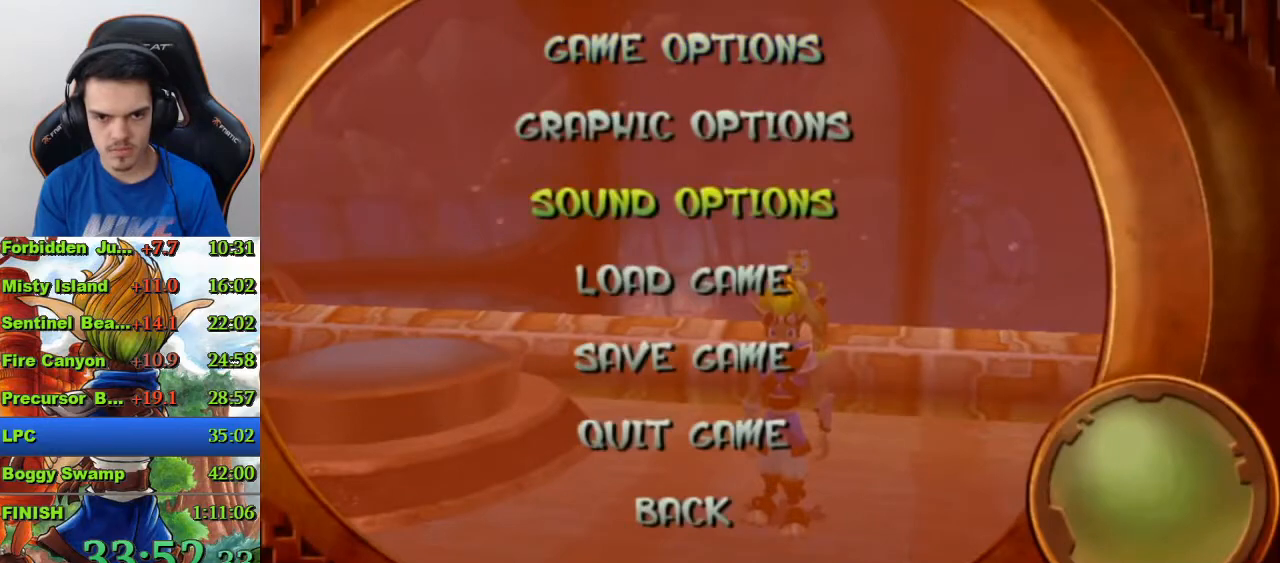
{"buttons": ["CROSS"], "left_stick": "center", "right_stick": "center", "events": [[100, "DPAD_DOWN", "up"], [167, "CROSS", "down"], [267, "CROSS", "up"], [333, "CROSS", "down"], [400, "CROSS", "up"], [467, "CROSS", "down"]]}
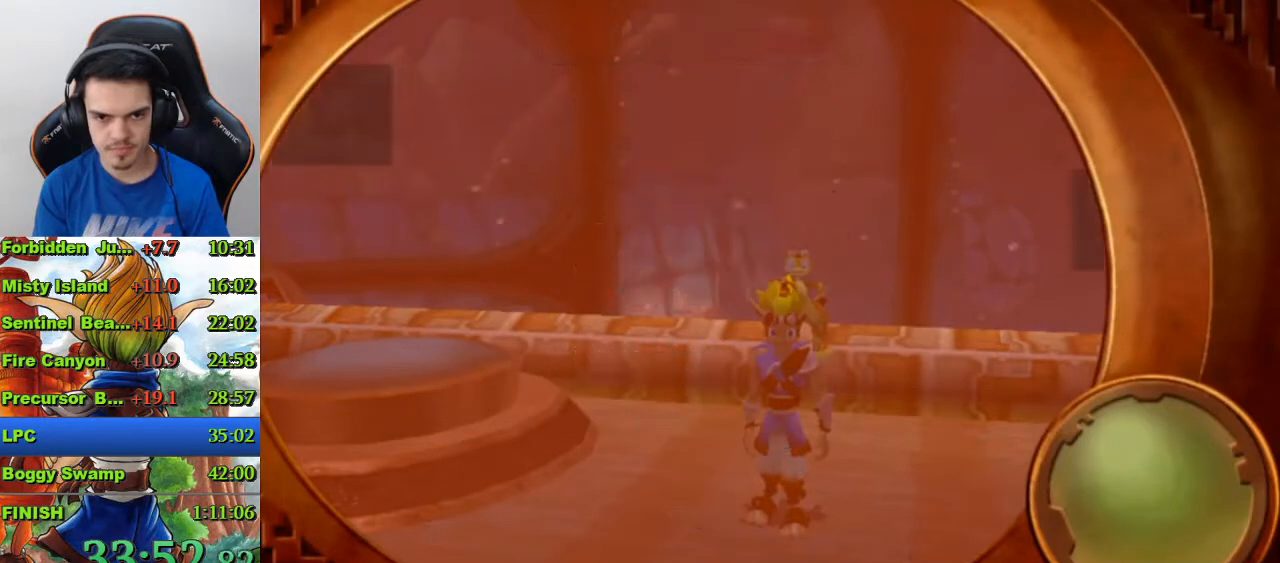
{"buttons": [], "left_stick": "center", "right_stick": "center", "events": [[67, "CROSS", "up"], [133, "CROSS", "down"], [233, "CROSS", "up"], [267, "CROSS", "down"], [367, "CROSS", "up"], [433, "CROSS", "down"], [500, "CROSS", "up"]]}
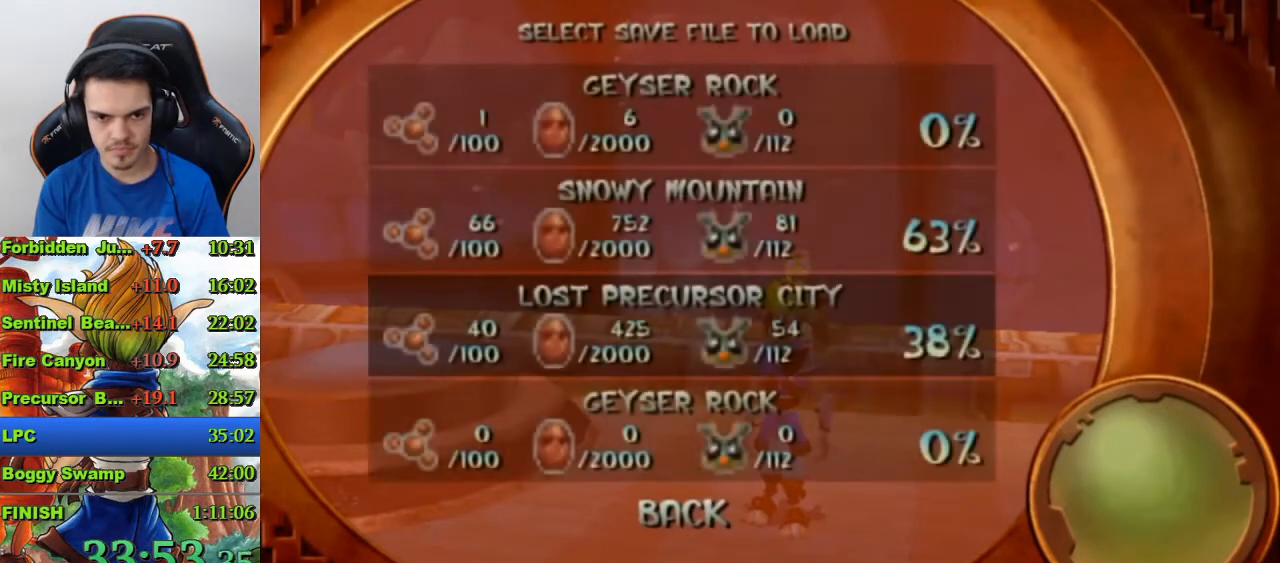
{"buttons": [], "left_stick": "center", "right_stick": "center", "events": [[100, "CROSS", "down"], [167, "CROSS", "up"], [200, "CROSS", "down"], [267, "CROSS", "up"]]}
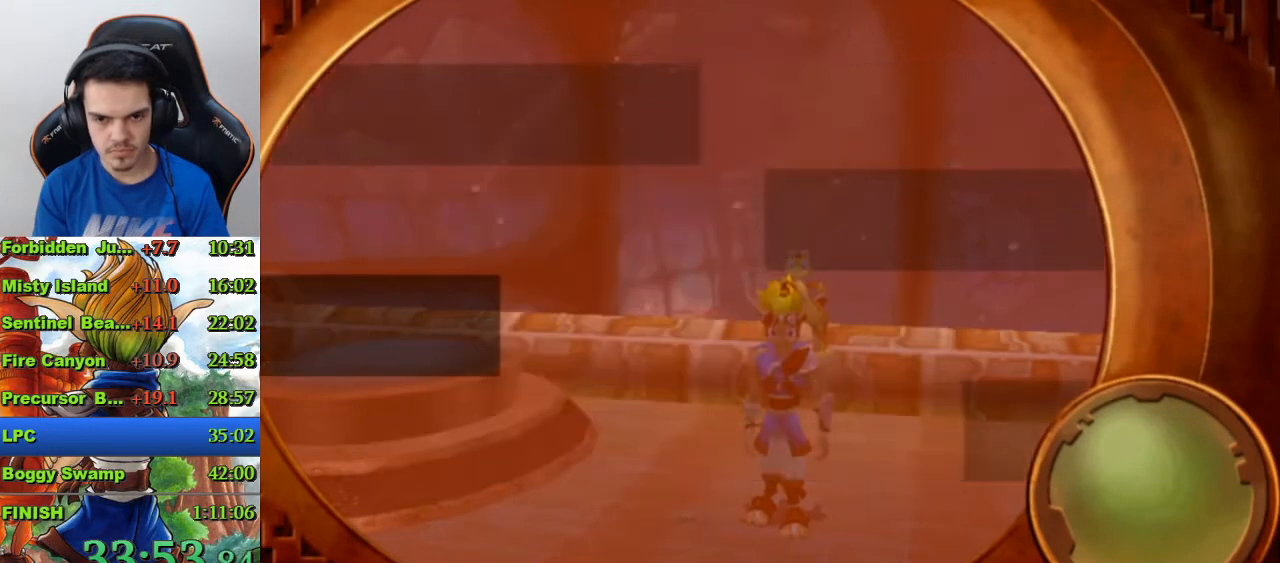
{"buttons": [], "left_stick": "center", "right_stick": "center", "events": []}
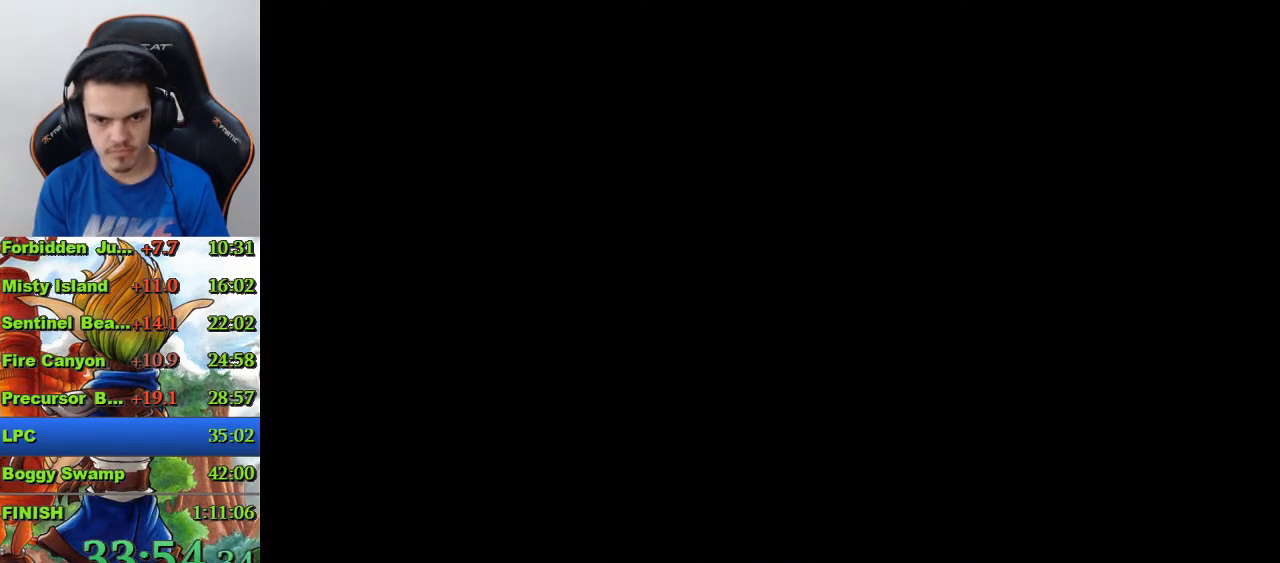
{"buttons": [], "left_stick": "up", "right_stick": "center", "events": [[67, "left_stick", "up"]]}
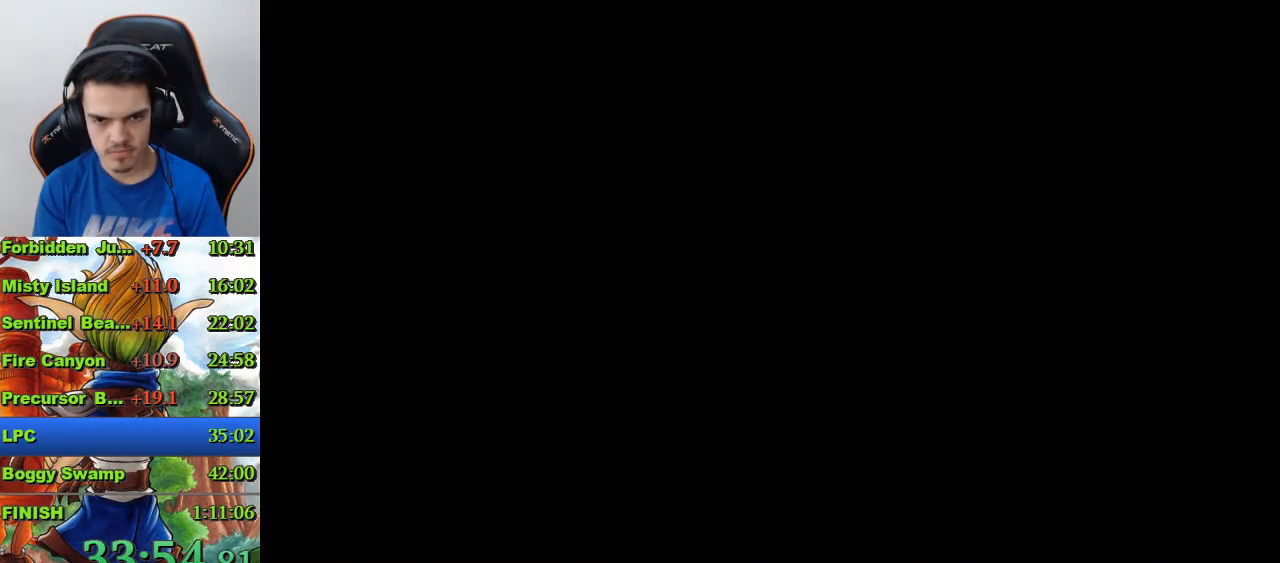
{"buttons": [], "left_stick": "up", "right_stick": "center", "events": [[233, "R1", "down"], [367, "R1", "up"]]}
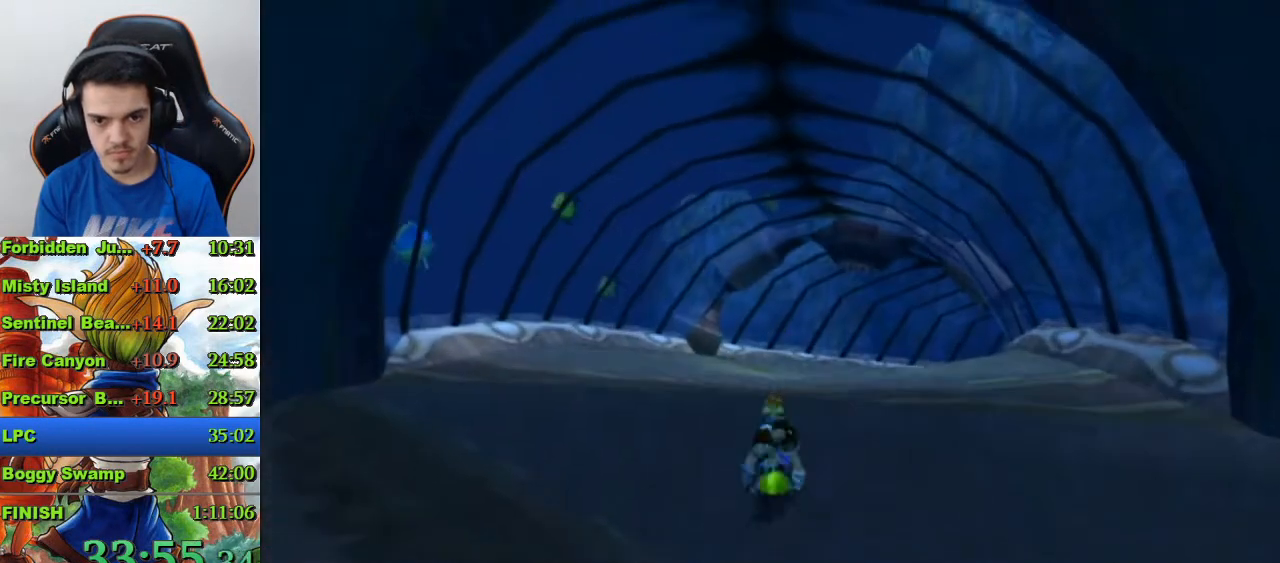
{"buttons": [], "left_stick": "up", "right_stick": "center", "events": [[33, "CROSS", "down"], [233, "L2", "down"], [267, "CROSS", "up"], [333, "L2", "up"]]}
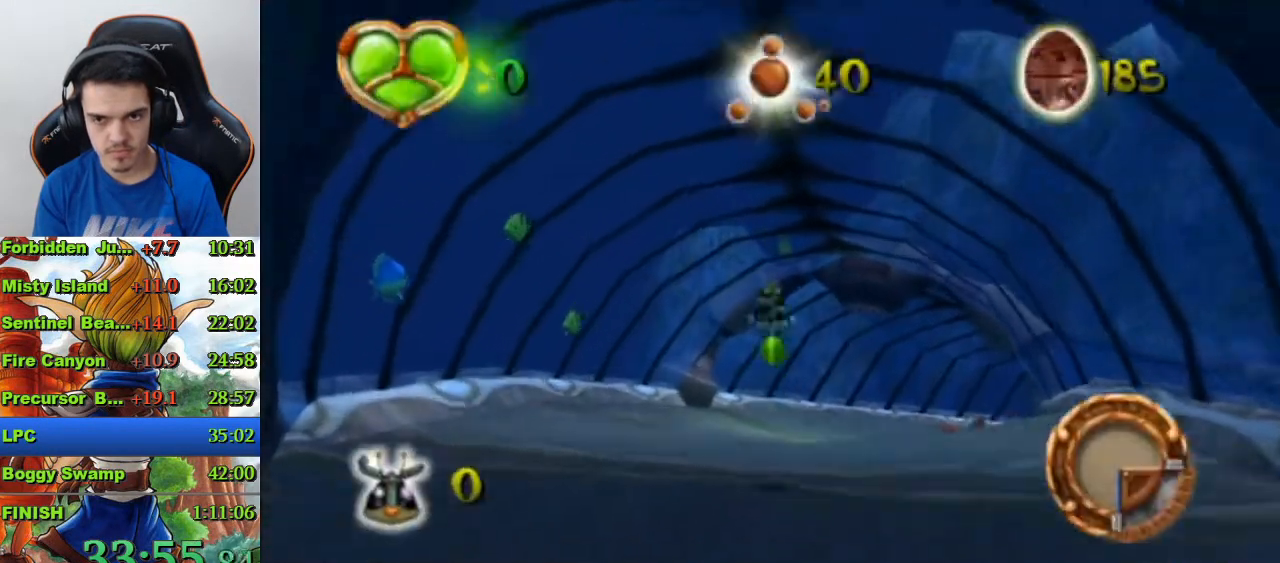
{"buttons": [], "left_stick": "up", "right_stick": "center", "events": []}
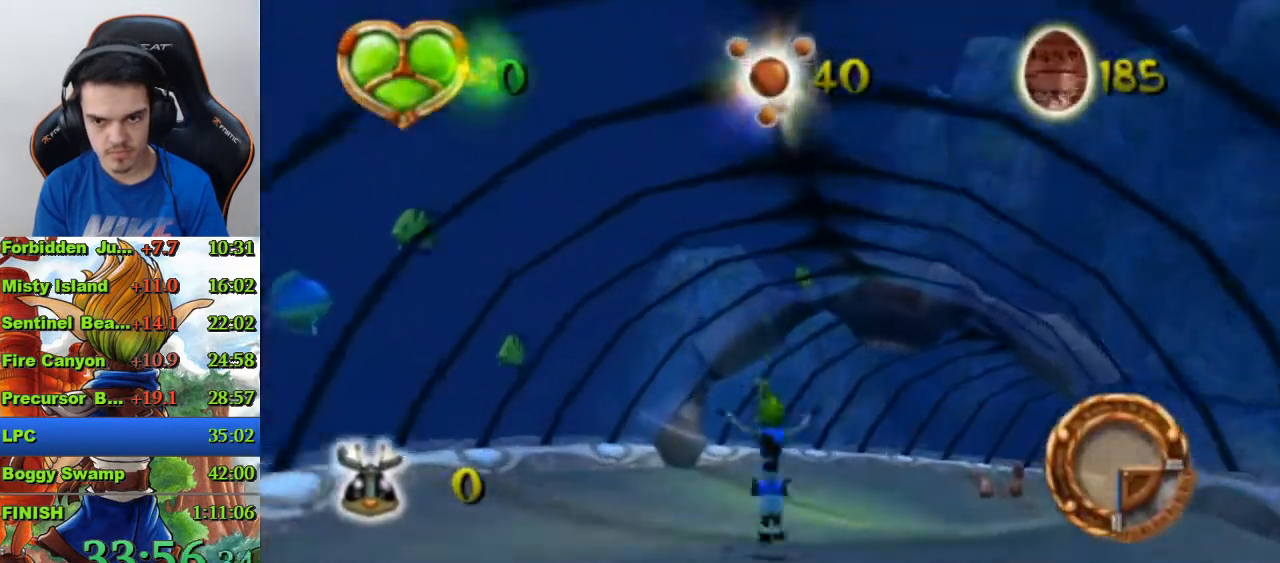
{"buttons": [], "left_stick": "up", "right_stick": "center", "events": []}
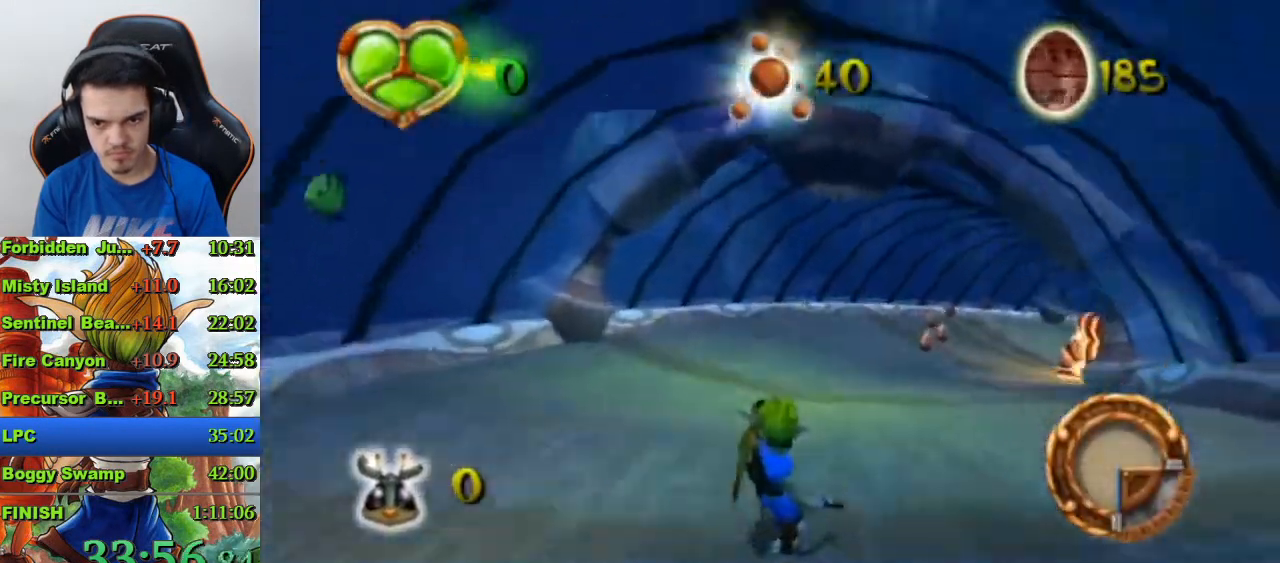
{"buttons": [], "left_stick": "up", "right_stick": "center", "events": []}
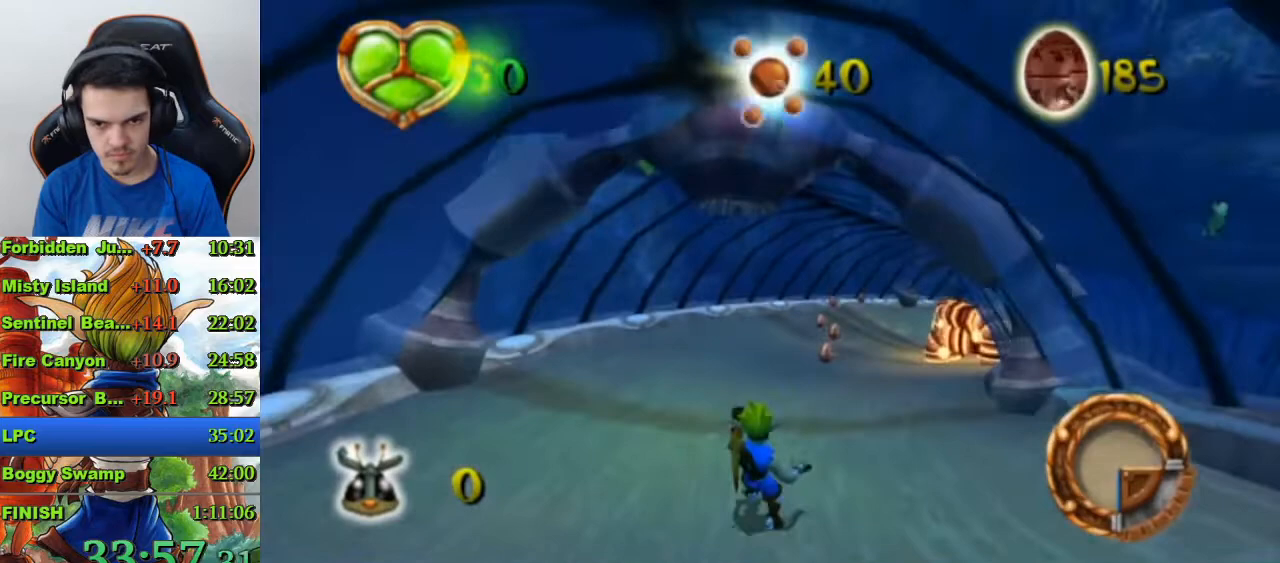
{"buttons": [], "left_stick": "up", "right_stick": "center", "events": []}
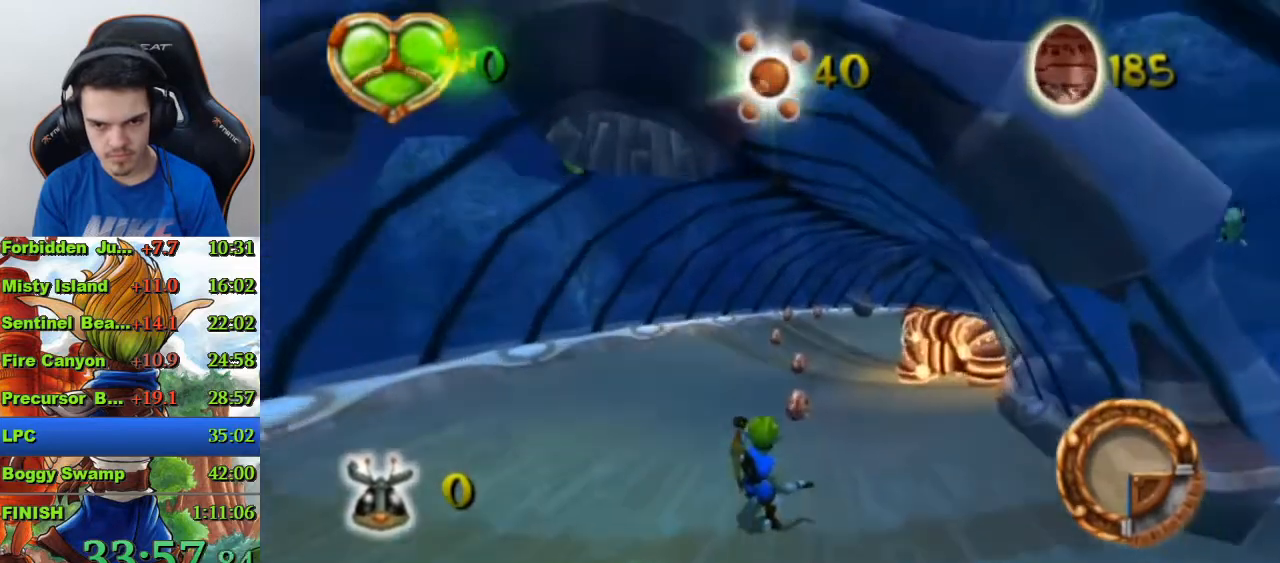
{"buttons": [], "left_stick": "up", "right_stick": "center", "events": []}
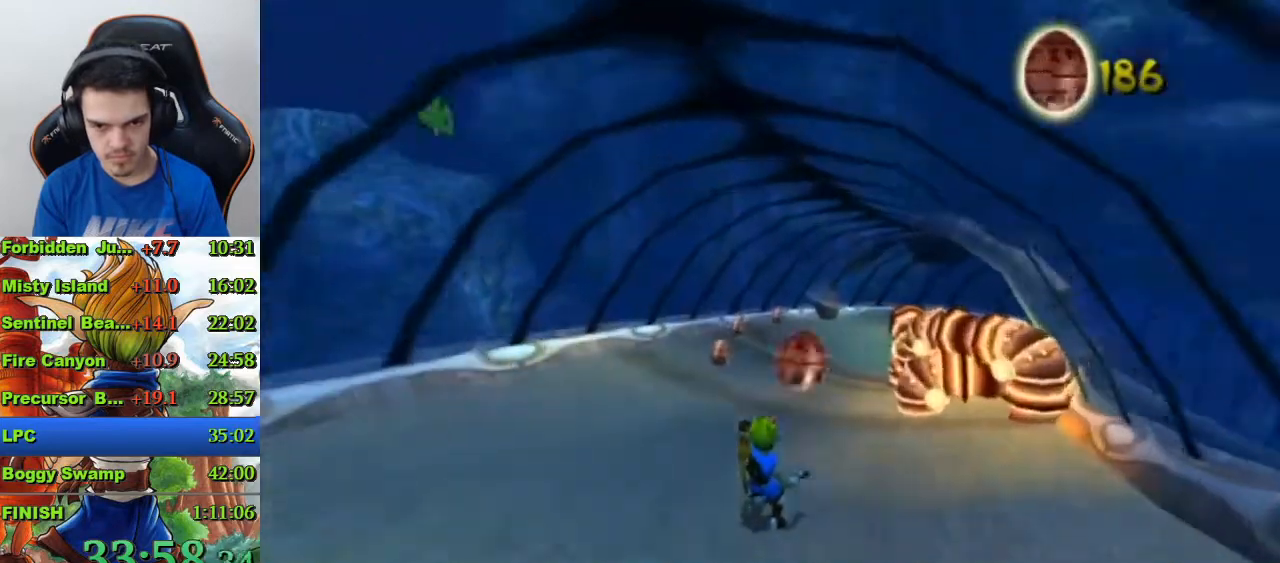
{"buttons": [], "left_stick": "up", "right_stick": "center", "events": []}
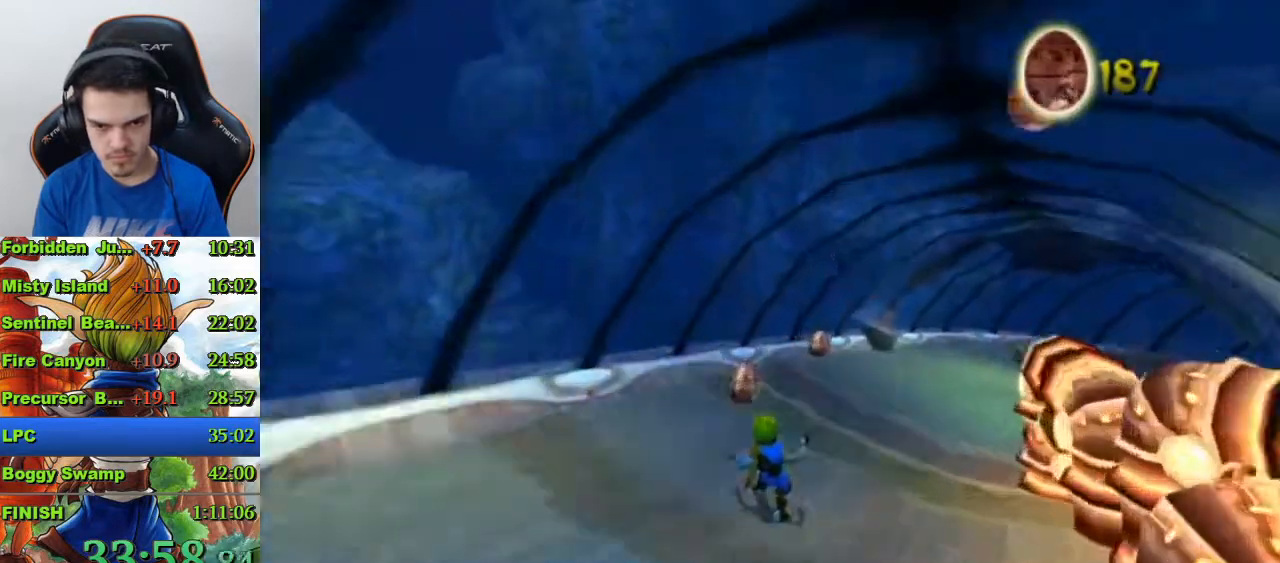
{"buttons": [], "left_stick": "up-right", "right_stick": "center", "events": [[100, "left_stick", "up-right"]]}
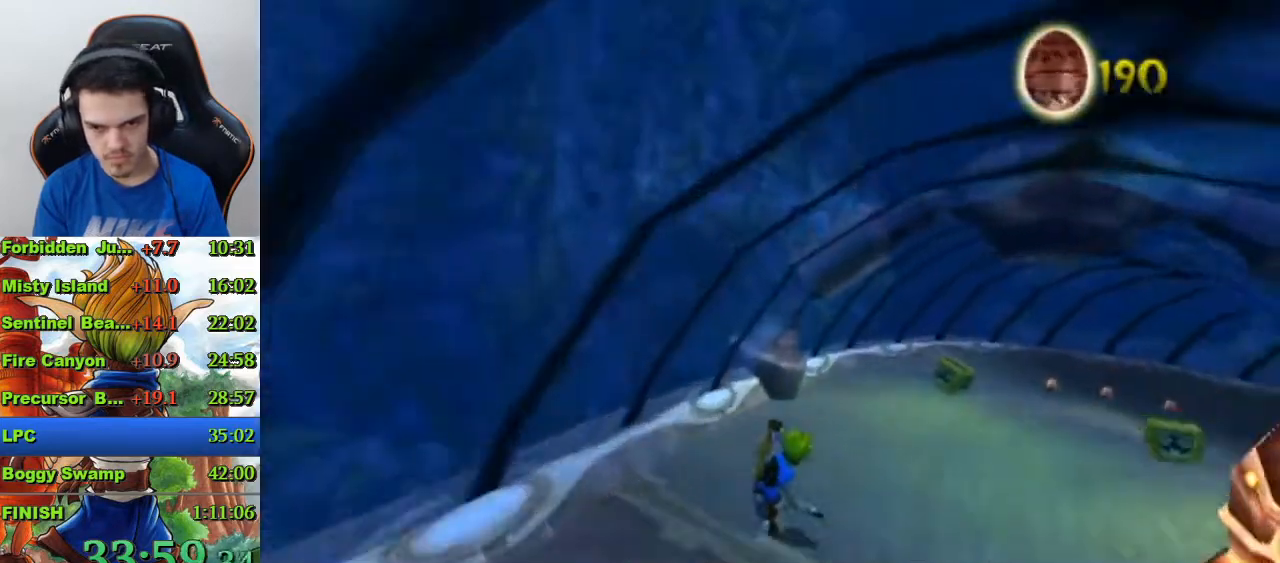
{"buttons": [], "left_stick": "up-right", "right_stick": "center", "events": []}
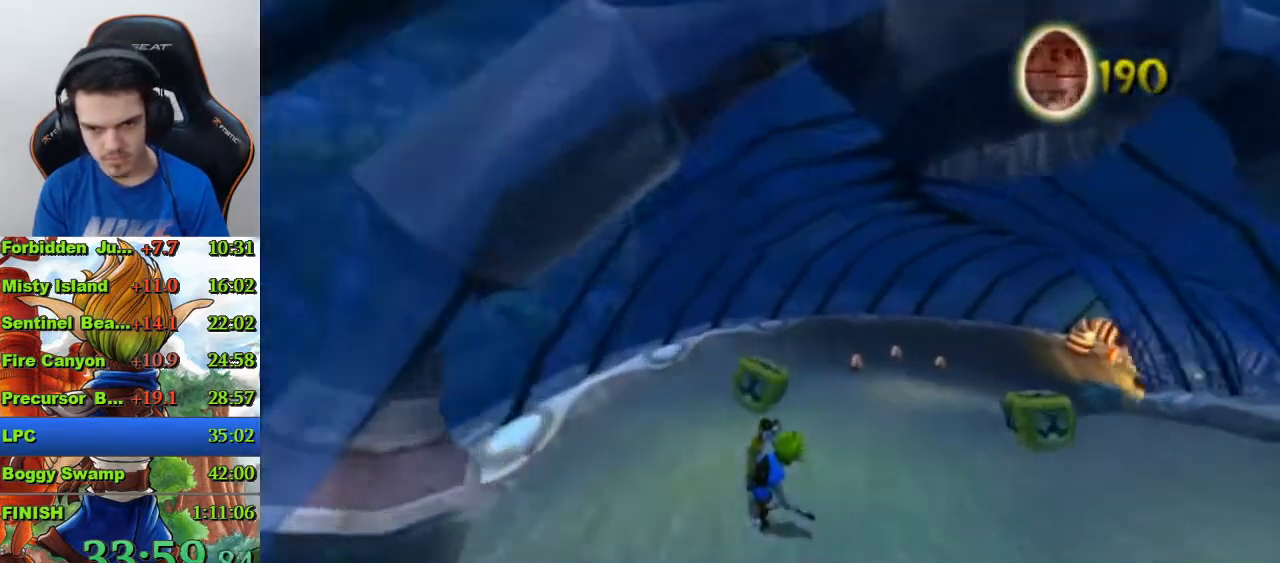
{"buttons": [], "left_stick": "up-right", "right_stick": "center", "events": [[33, "left_stick", "up"], [433, "left_stick", "up-right"]]}
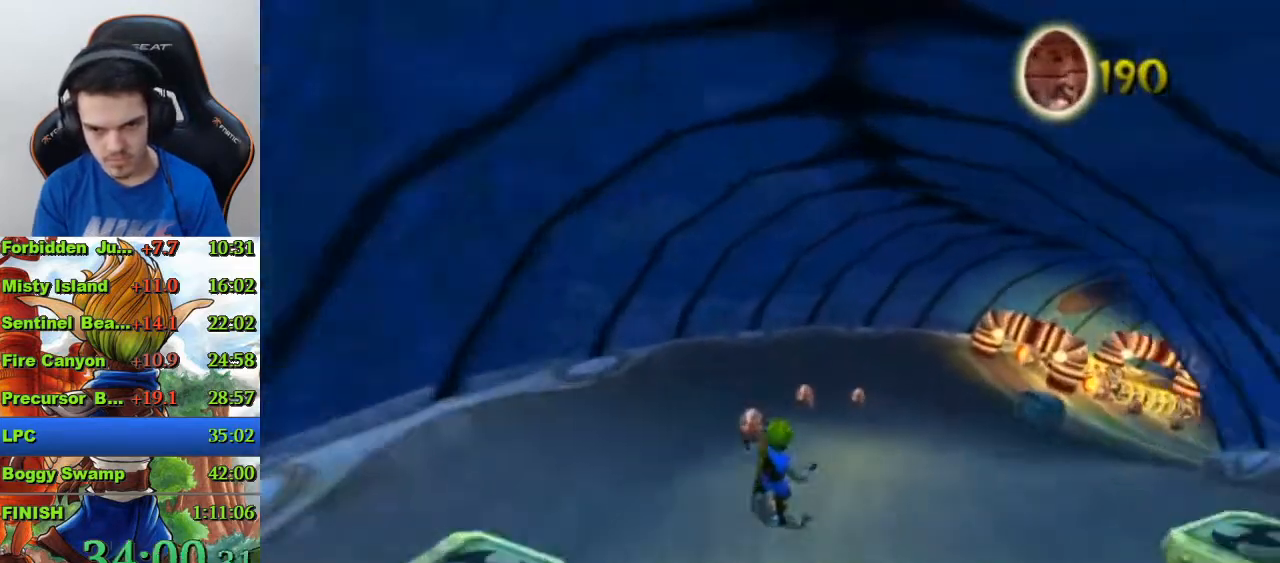
{"buttons": [], "left_stick": "up-right", "right_stick": "center", "events": []}
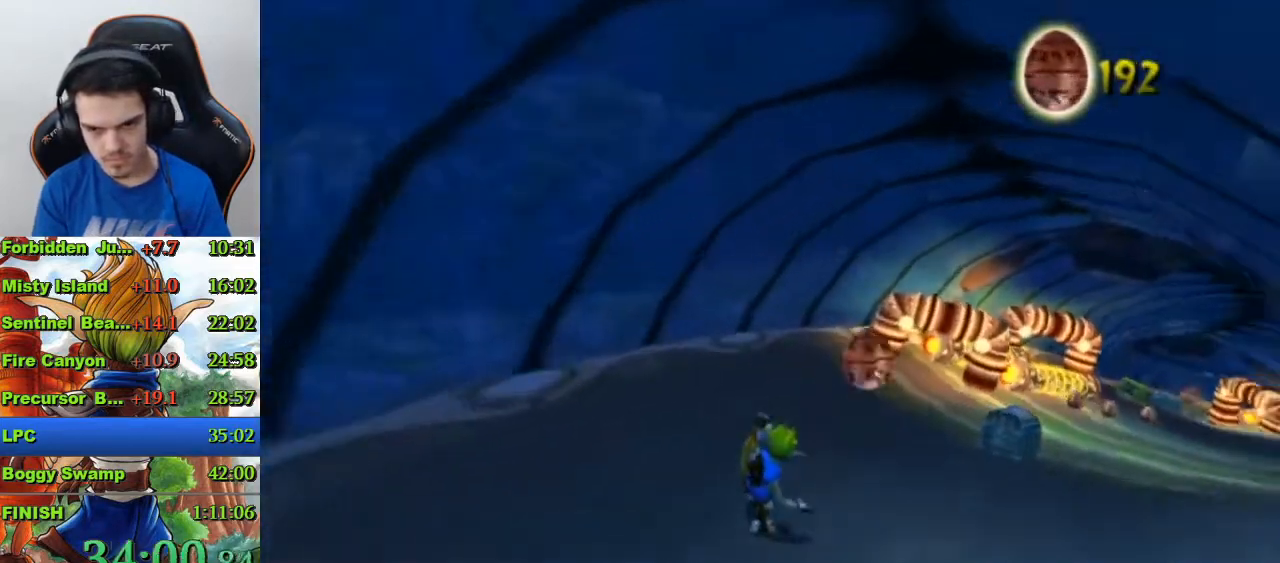
{"buttons": [], "left_stick": "up-right", "right_stick": "center", "events": []}
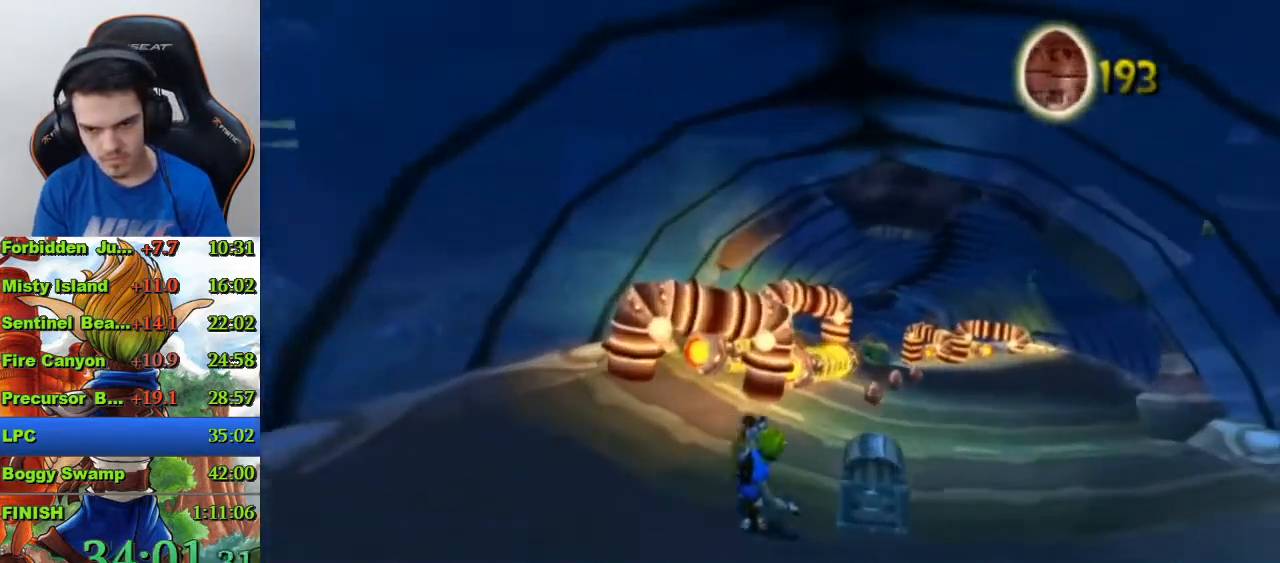
{"buttons": [], "left_stick": "up-left", "right_stick": "center", "events": [[267, "left_stick", "up"], [500, "left_stick", "up-left"]]}
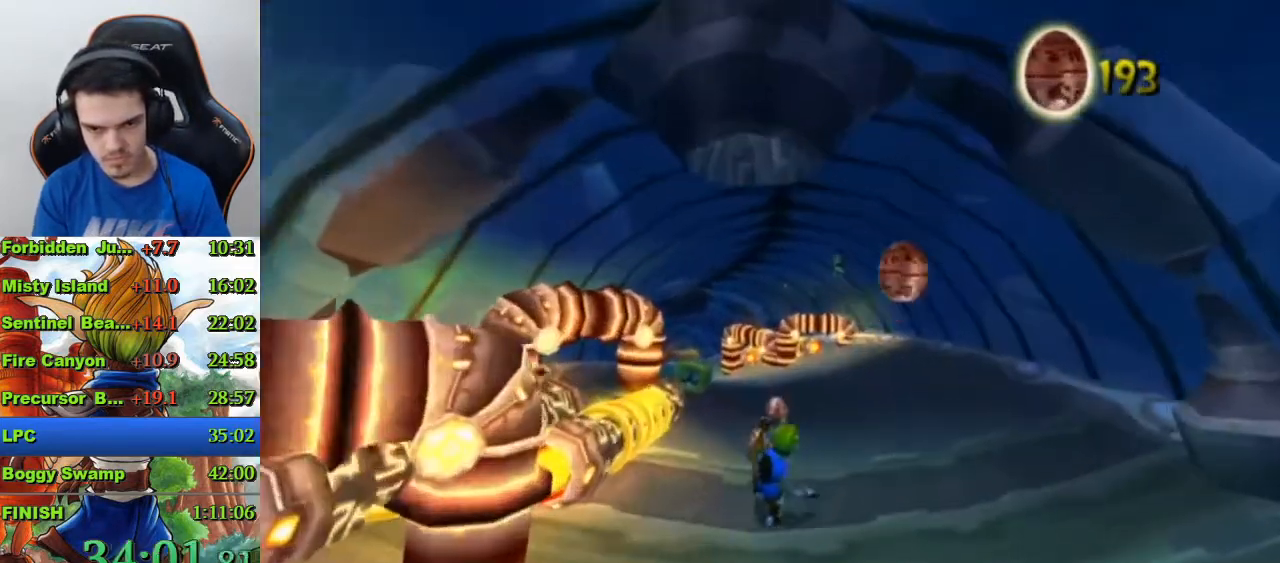
{"buttons": [], "left_stick": "up-left", "right_stick": "center", "events": []}
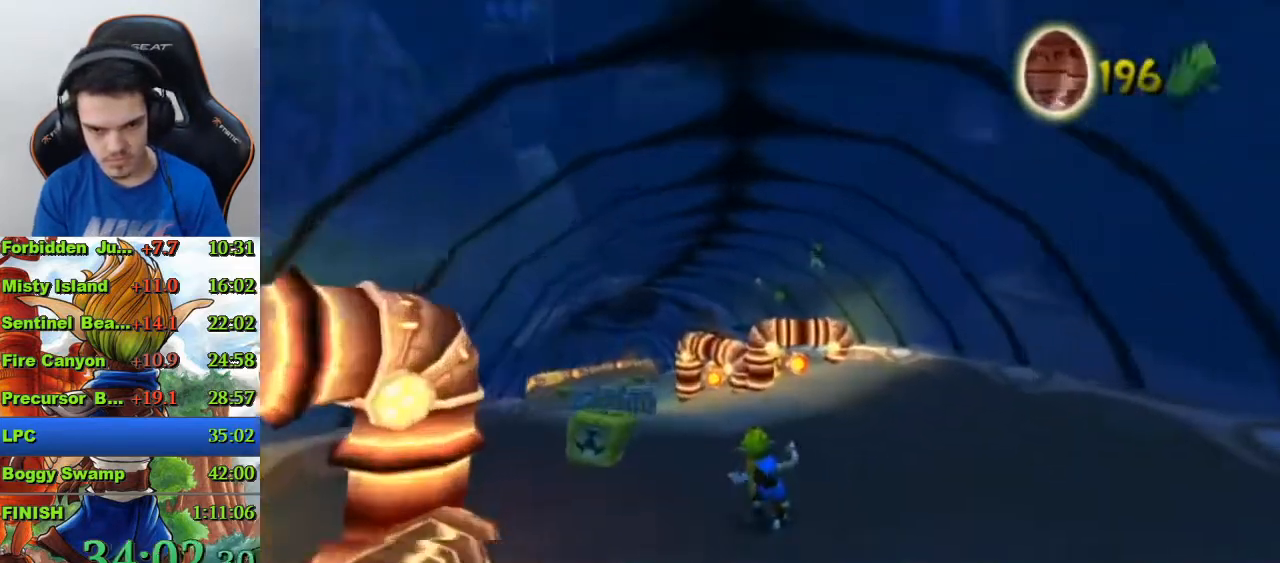
{"buttons": [], "left_stick": "up-left", "right_stick": "center", "events": []}
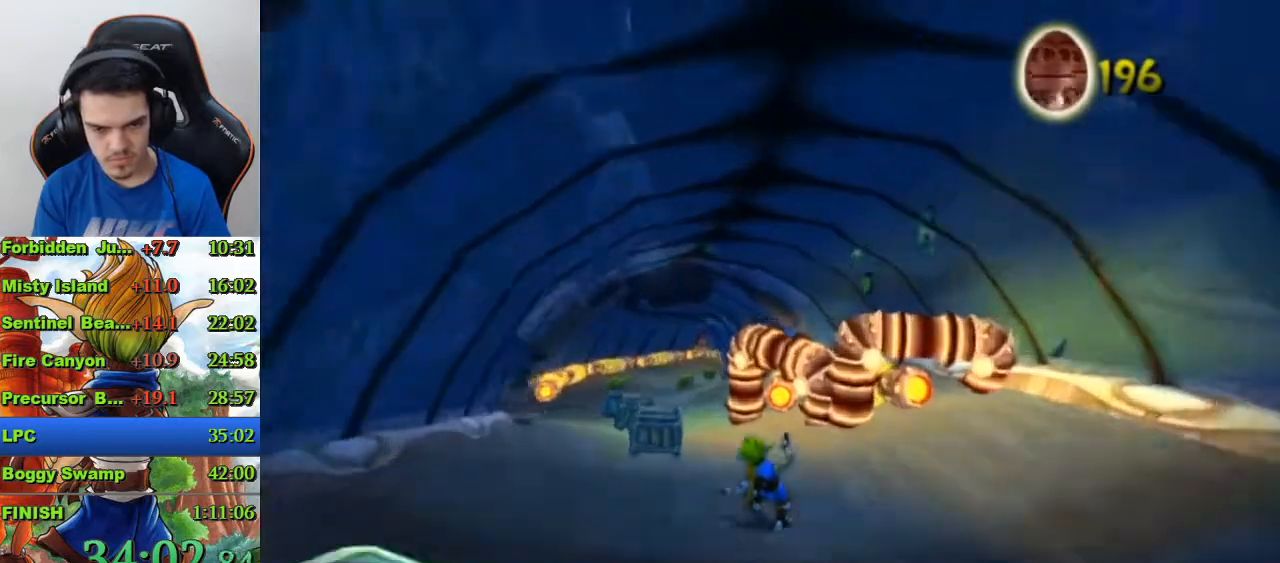
{"buttons": [], "left_stick": "up", "right_stick": "center", "events": [[400, "left_stick", "up"]]}
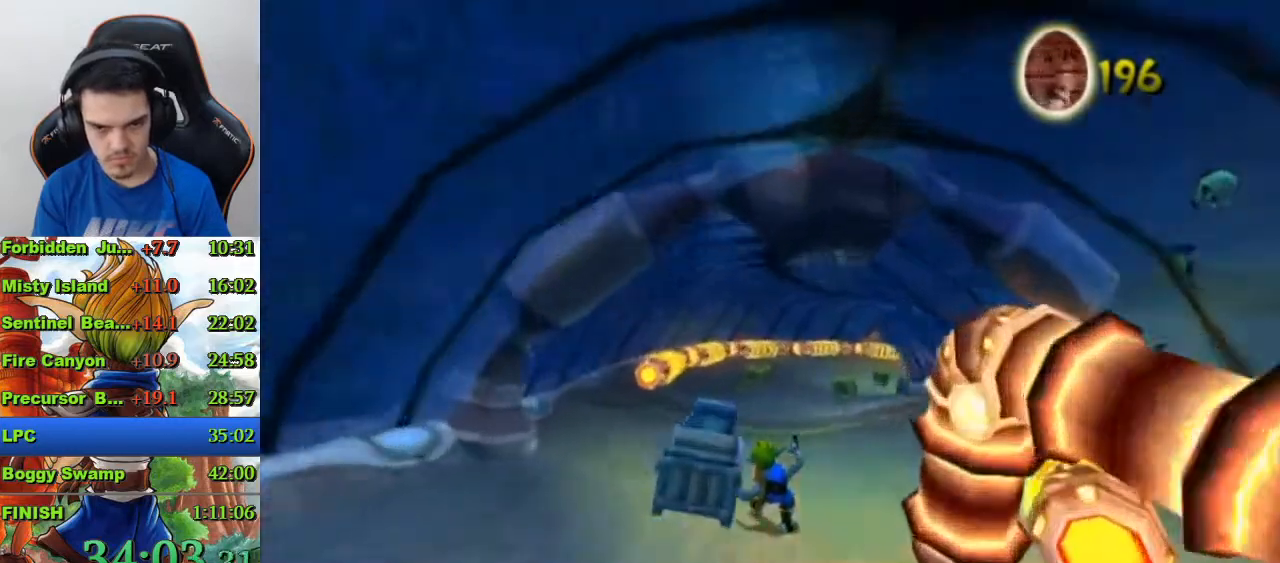
{"buttons": [], "left_stick": "up-right", "right_stick": "center", "events": [[267, "left_stick", "up-right"]]}
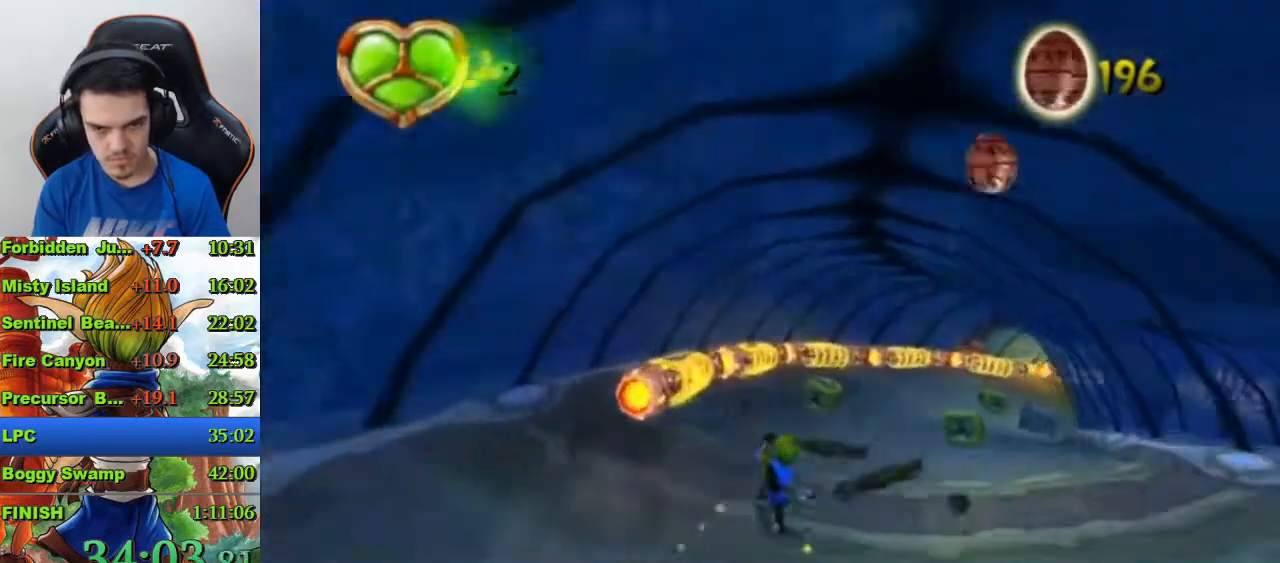
{"buttons": [], "left_stick": "up-right", "right_stick": "center", "events": []}
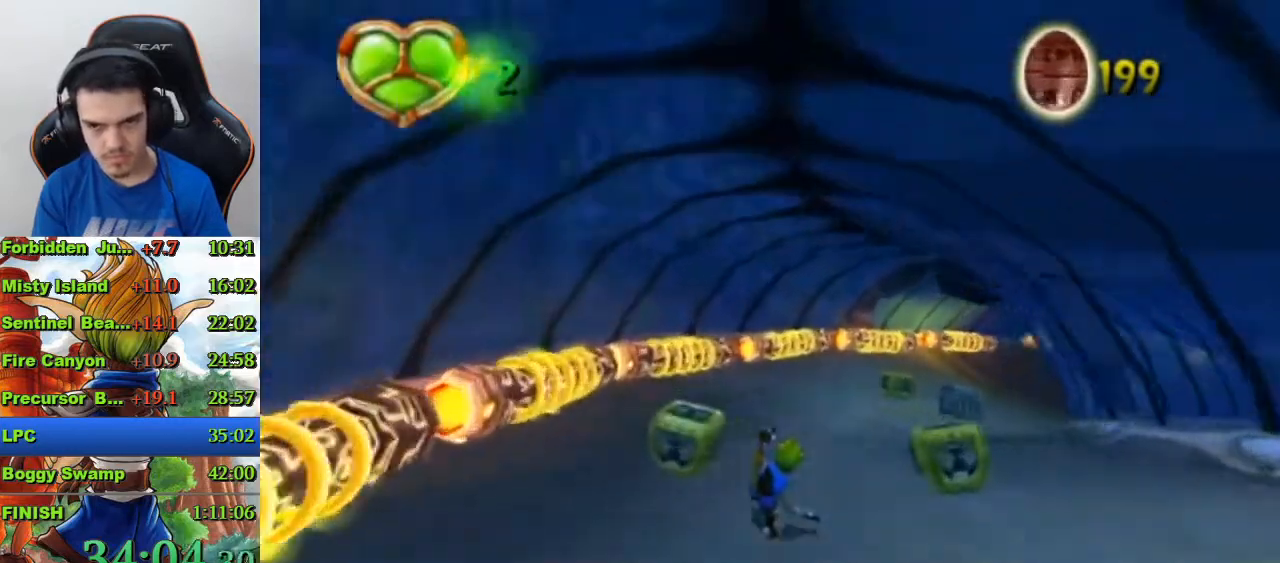
{"buttons": [], "left_stick": "up-right", "right_stick": "center", "events": []}